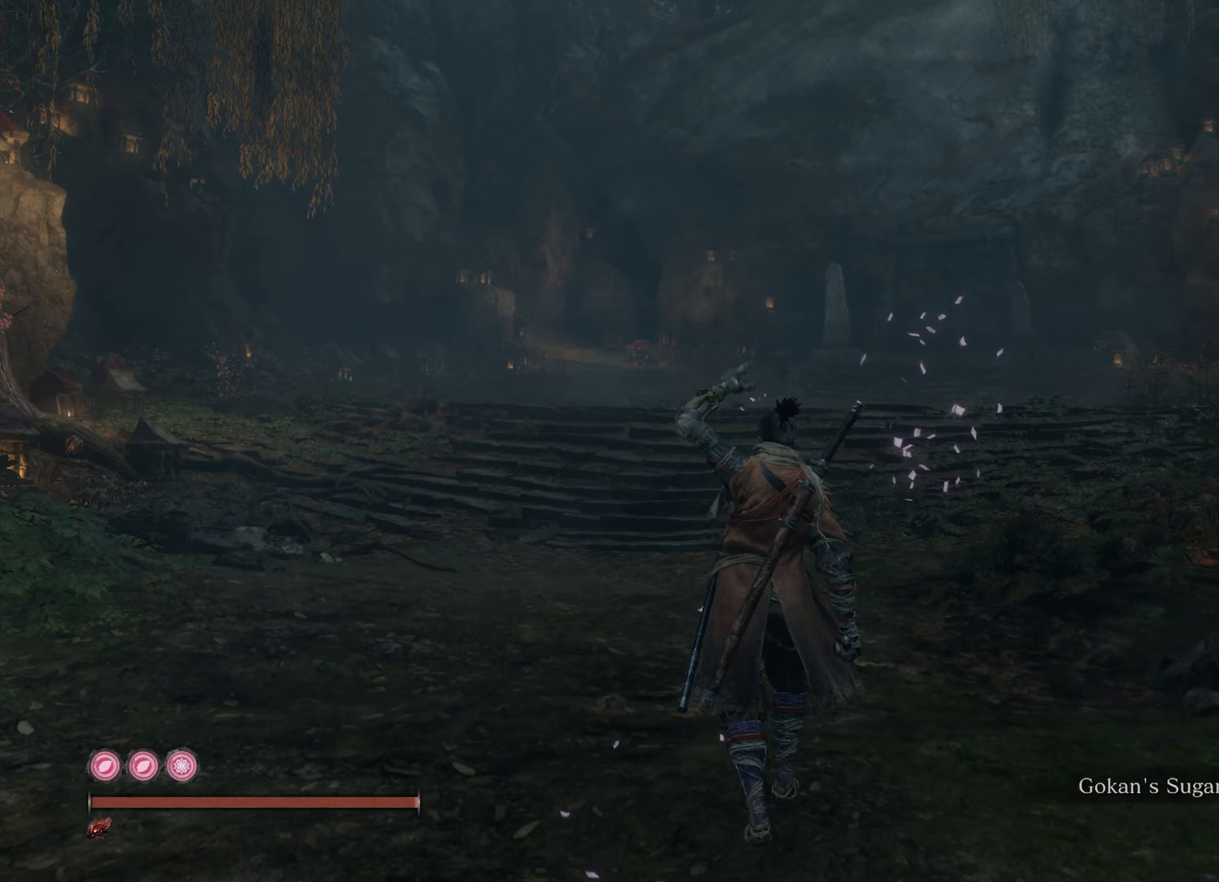
Gameplay with a controller (Xbox layout); each line is a JSON object with the inputs held at the frame after it. "events" lists button and stick changes between this image and that frame as [ms after this image, input, new state], when the widget could be followed in between.
{"buttons": ["DPAD_UP"], "left_stick": "up", "right_stick": "center", "events": [[417, "DPAD_UP", "down"]]}
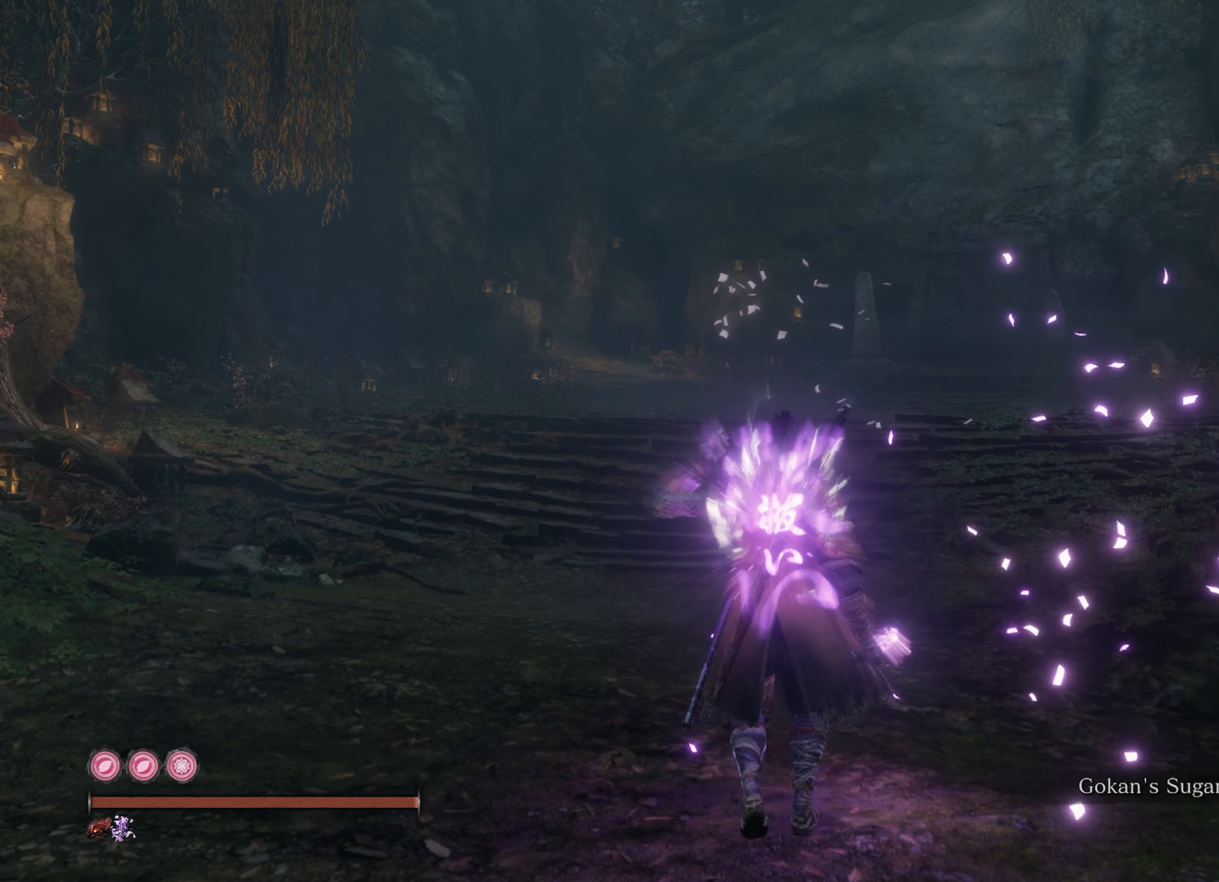
{"buttons": [], "left_stick": "up", "right_stick": "center", "events": [[83, "DPAD_UP", "up"]]}
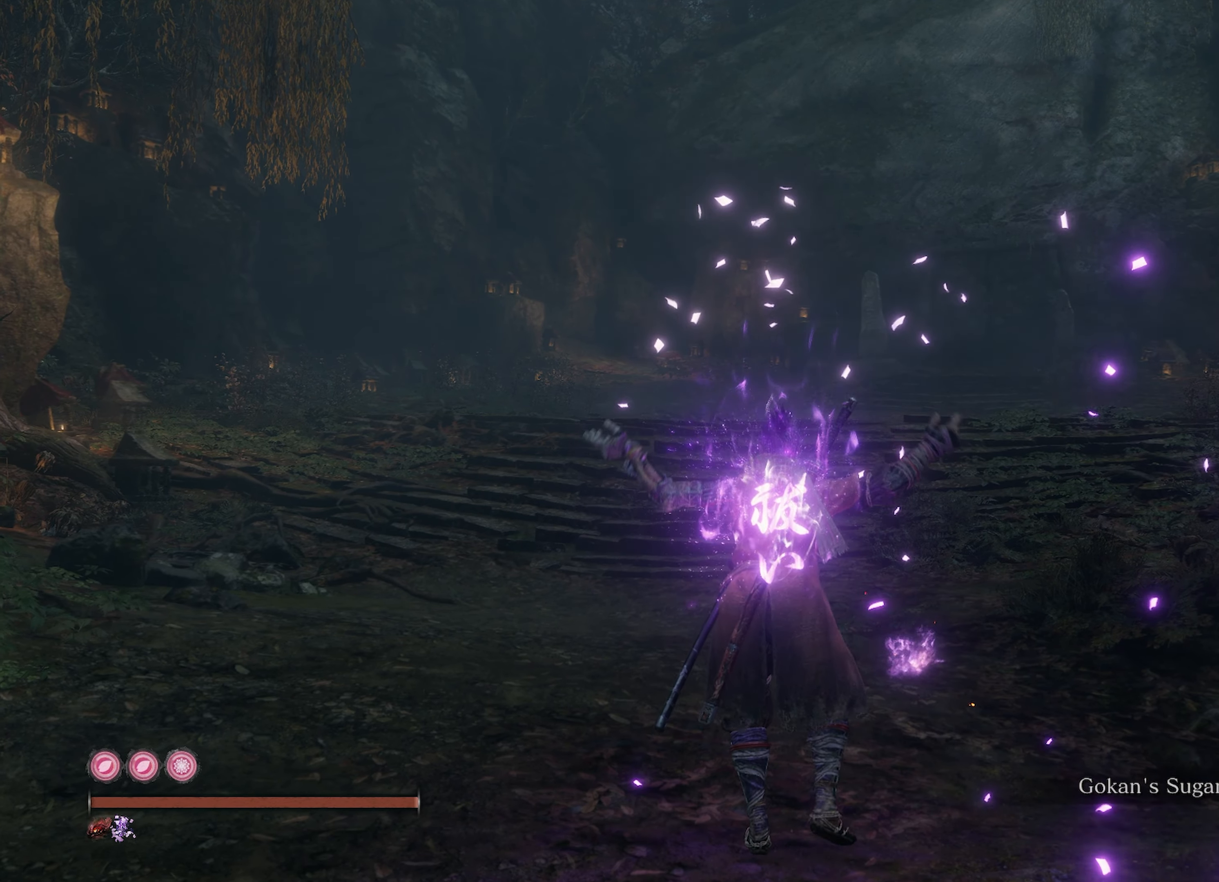
{"buttons": [], "left_stick": "up", "right_stick": "center", "events": []}
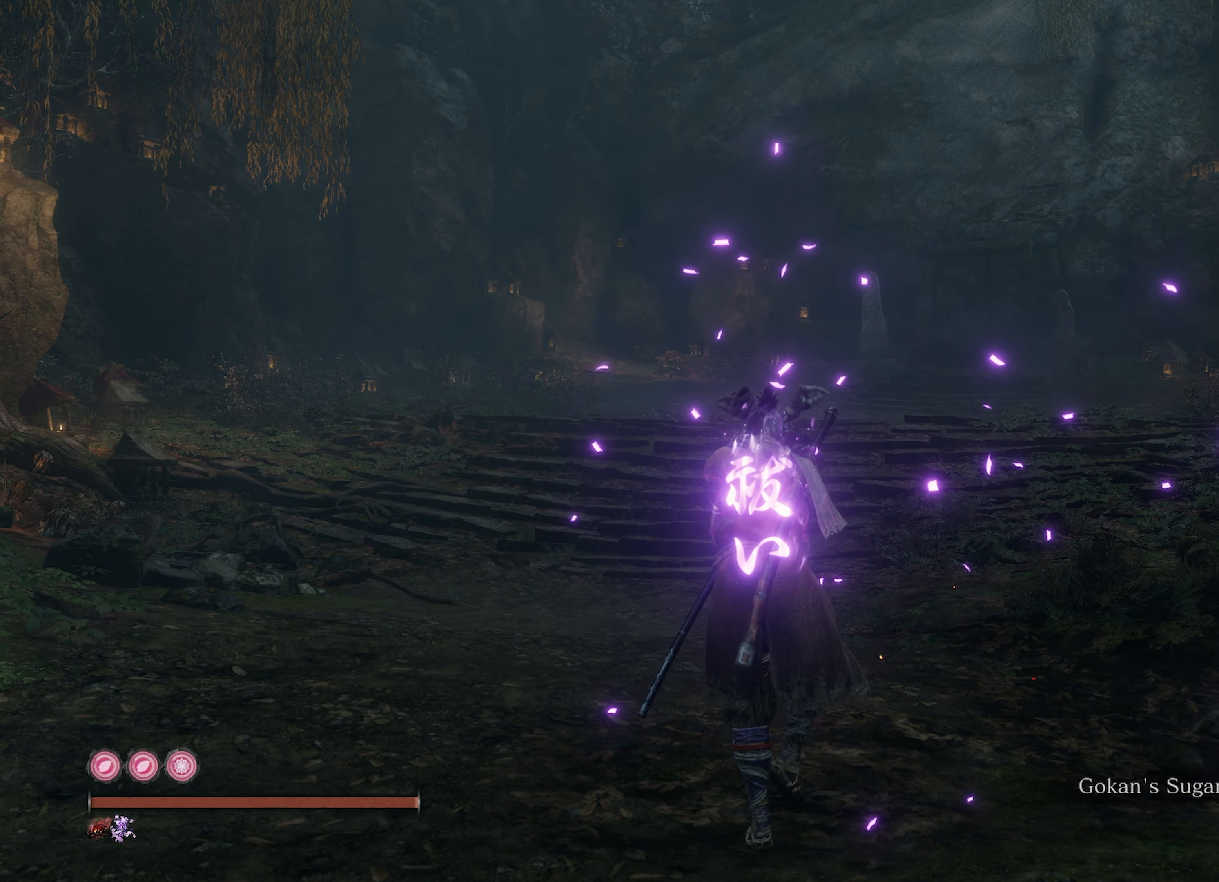
{"buttons": [], "left_stick": "up", "right_stick": "center", "events": []}
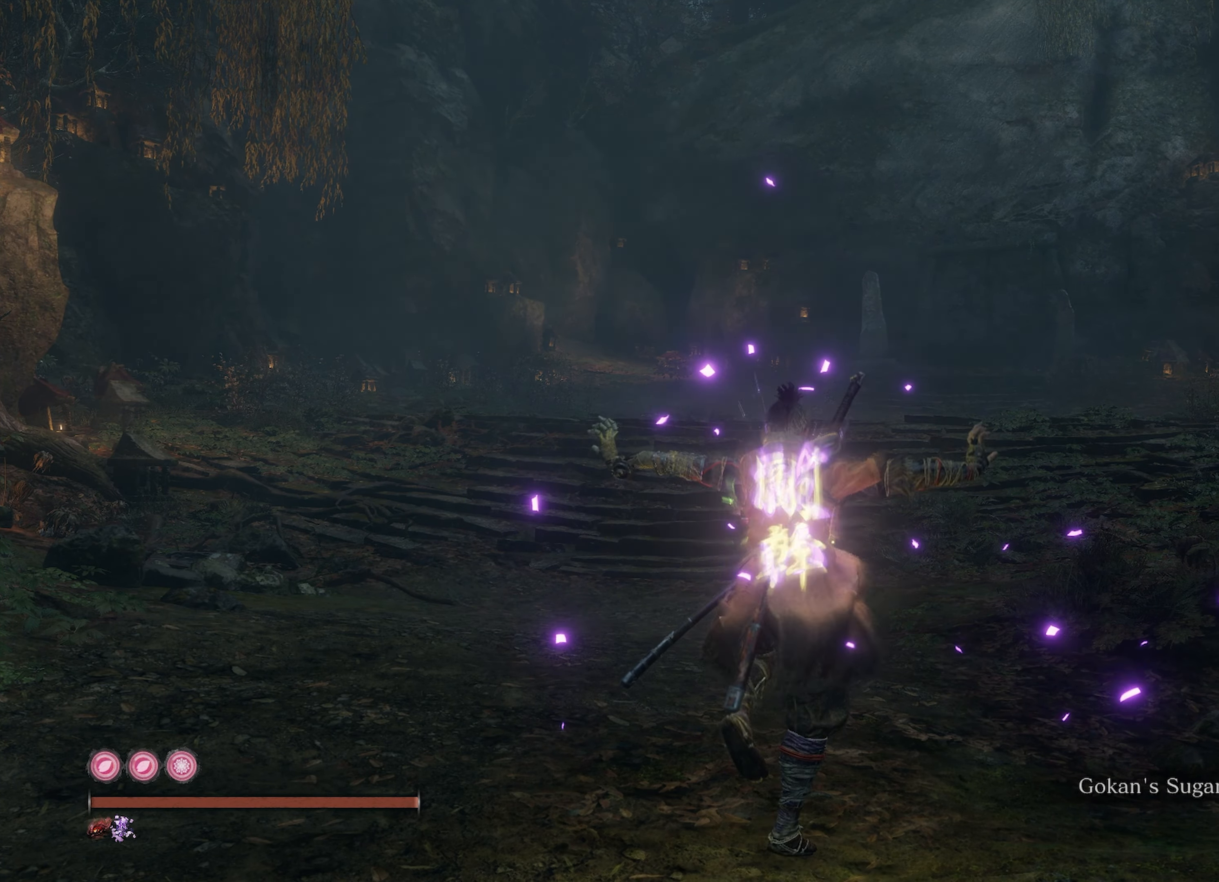
{"buttons": [], "left_stick": "up", "right_stick": "center", "events": []}
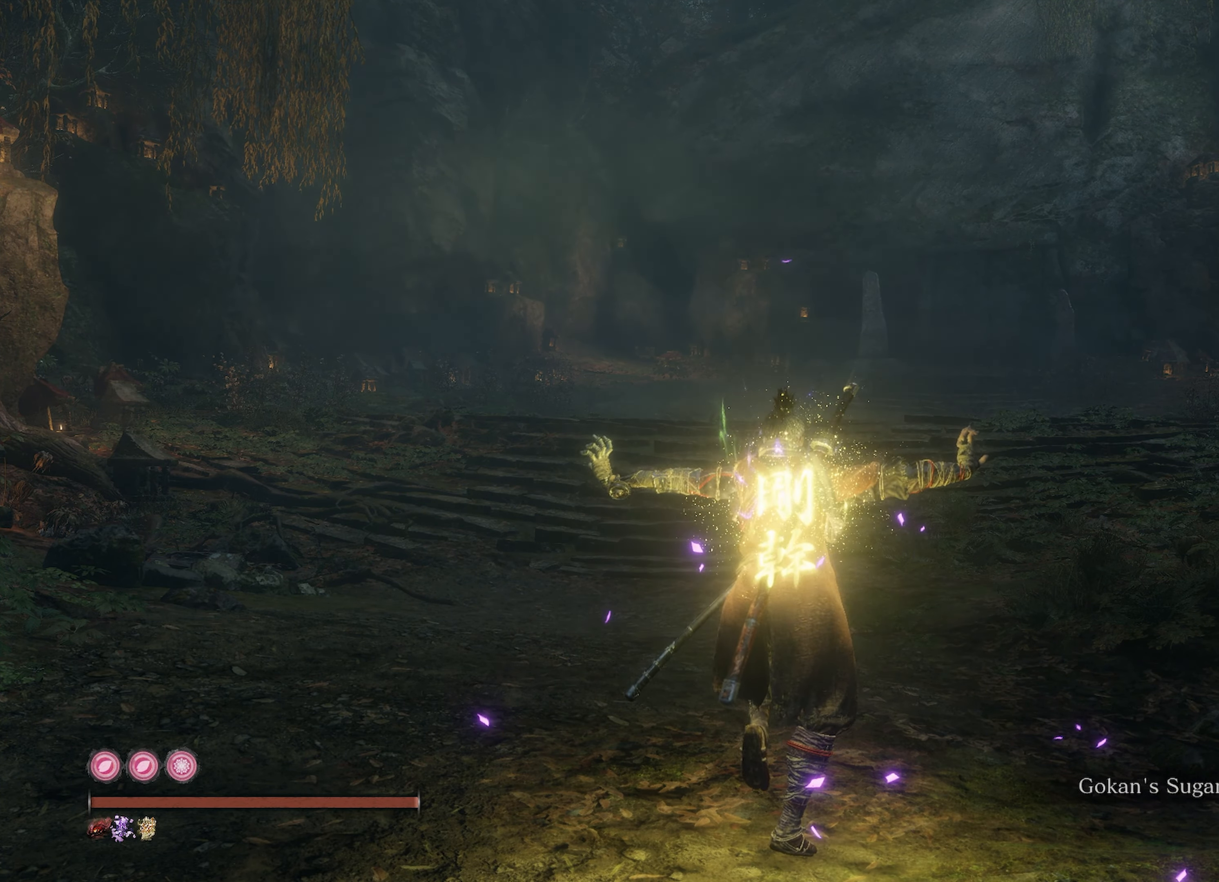
{"buttons": ["B"], "left_stick": "up", "right_stick": "center", "events": [[17, "B", "down"]]}
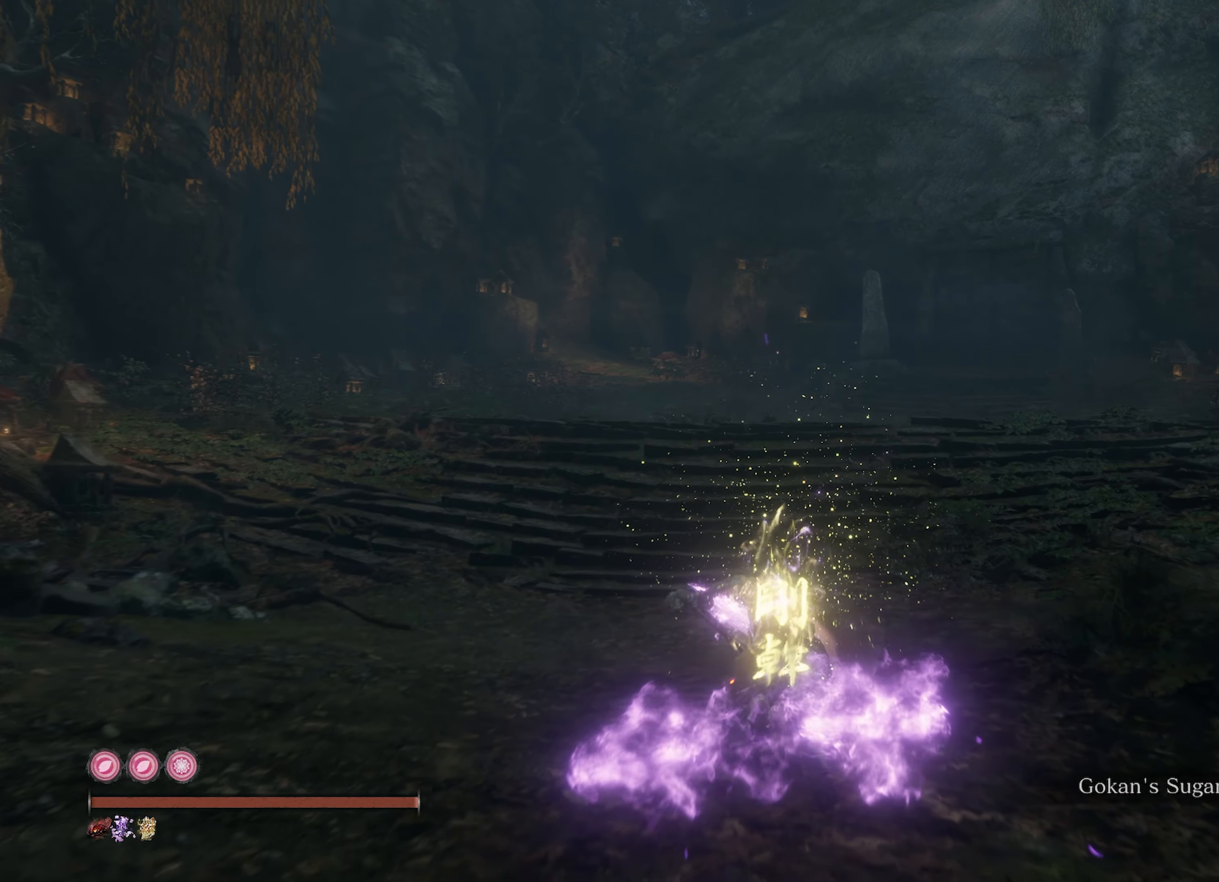
{"buttons": ["B"], "left_stick": "up", "right_stick": "center", "events": []}
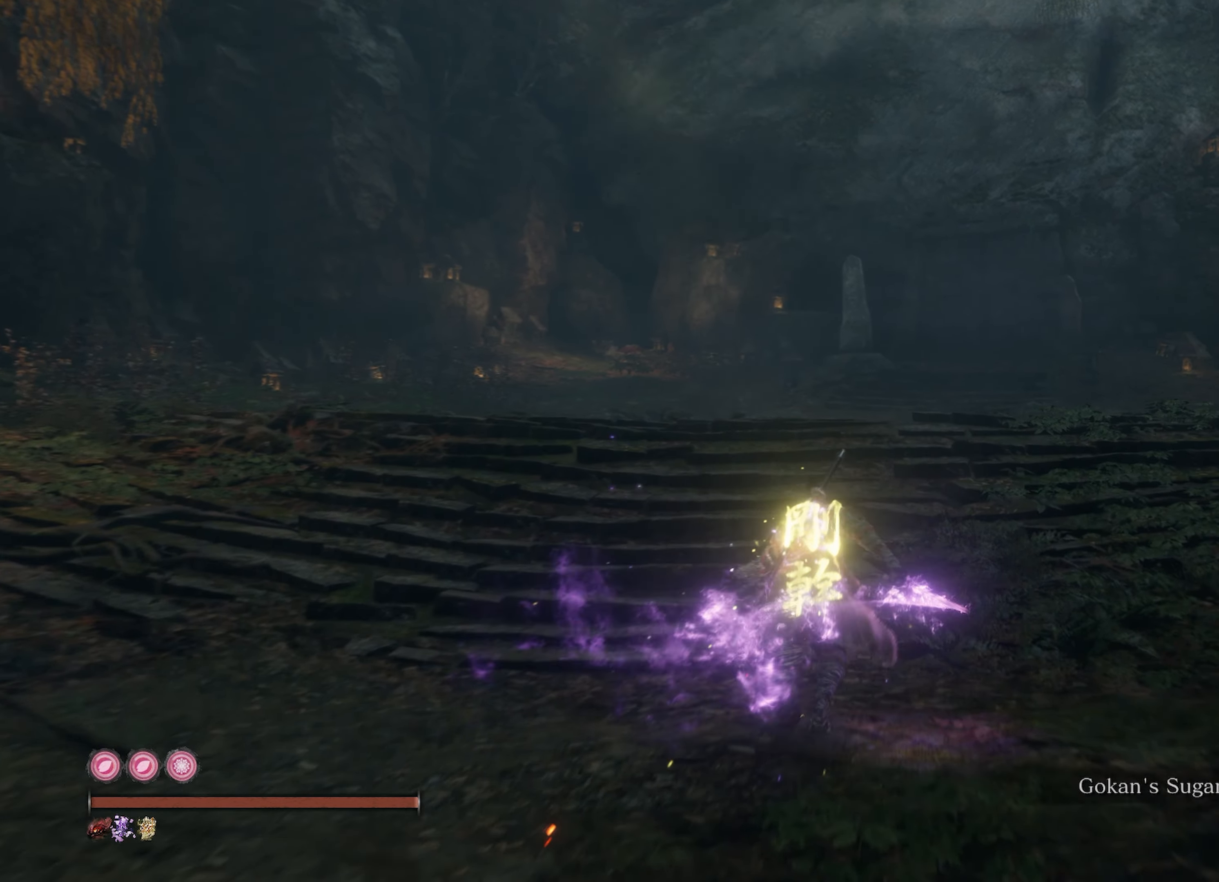
{"buttons": ["B"], "left_stick": "up", "right_stick": "center", "events": []}
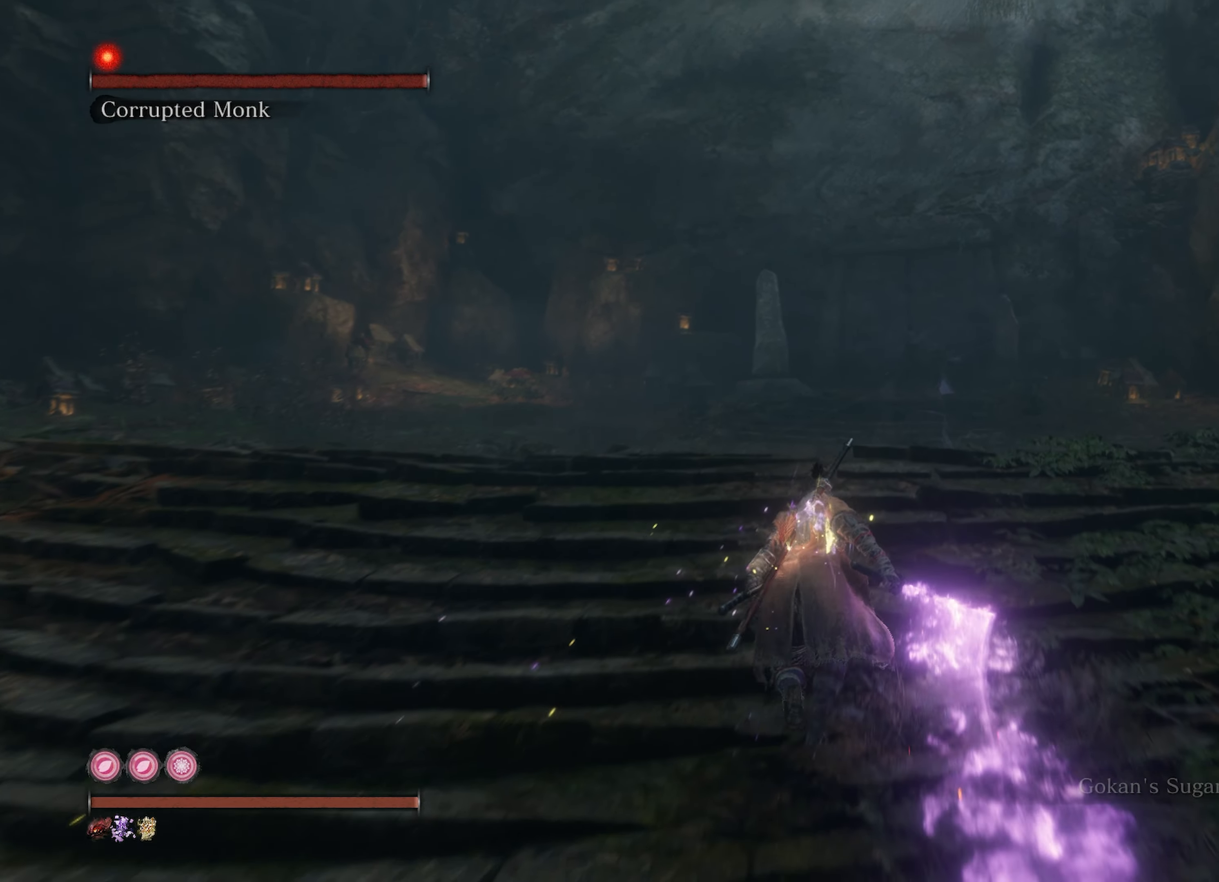
{"buttons": ["R3"], "left_stick": "up", "right_stick": "center", "events": [[33, "B", "up"], [450, "R3", "down"]]}
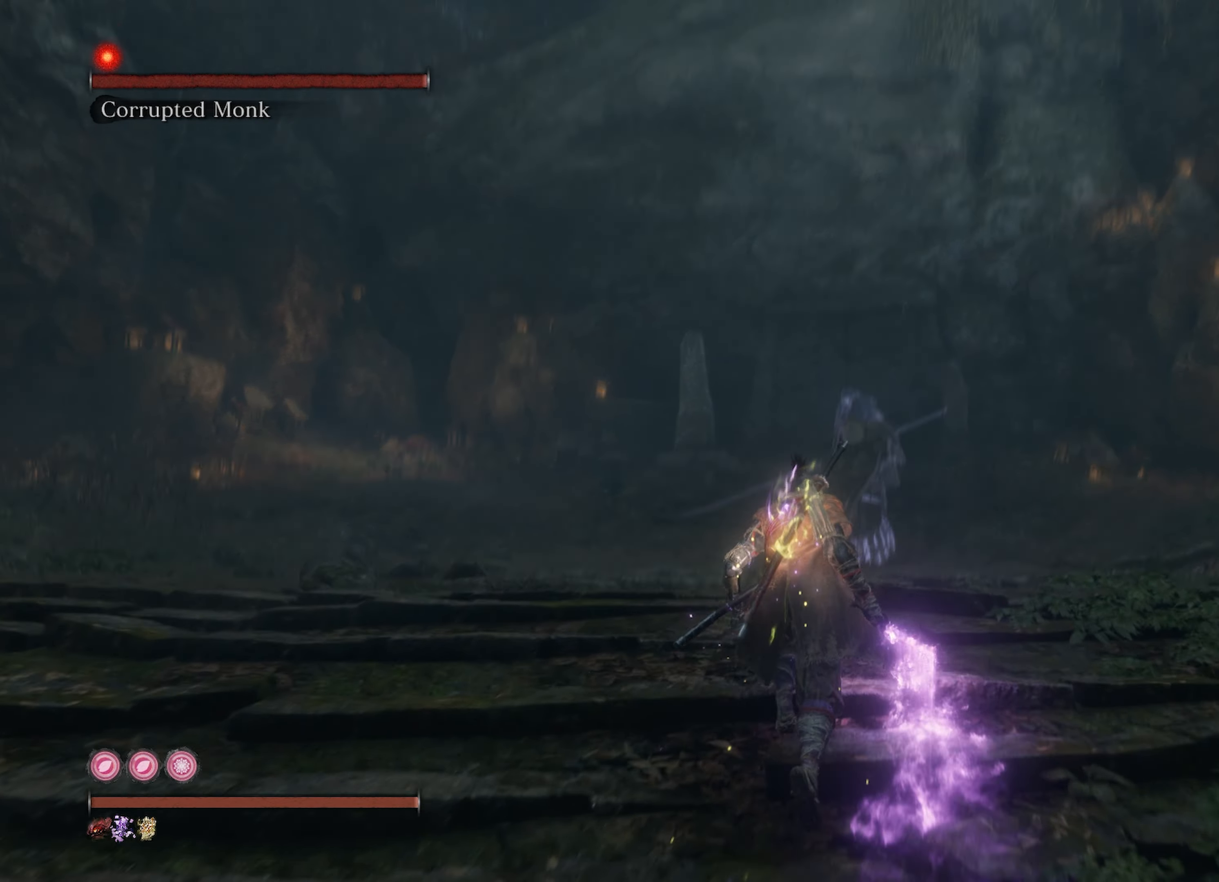
{"buttons": ["B"], "left_stick": "up", "right_stick": "center", "events": [[83, "R3", "up"], [367, "B", "down"]]}
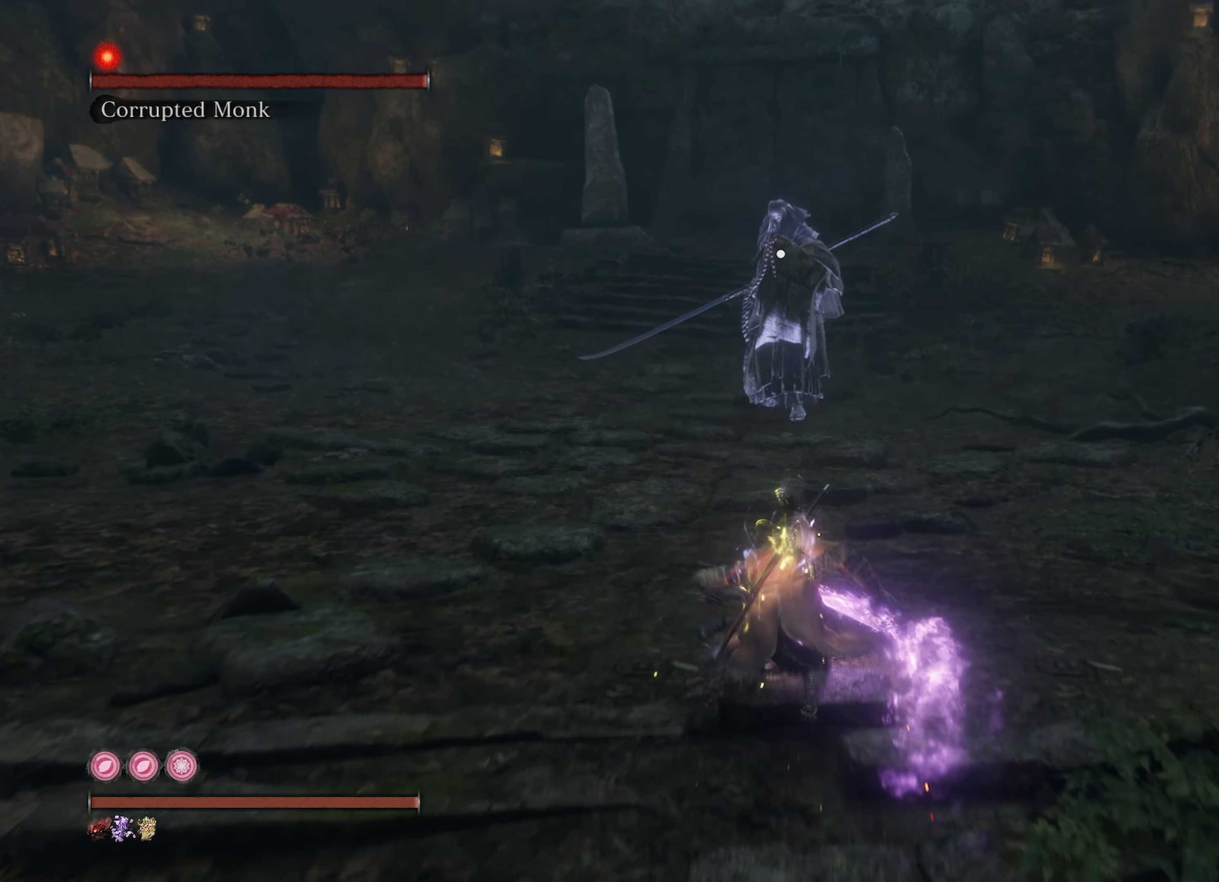
{"buttons": ["L1", "R1"], "left_stick": "up", "right_stick": "center", "events": [[350, "B", "up"], [400, "L1", "down"], [450, "R1", "down"]]}
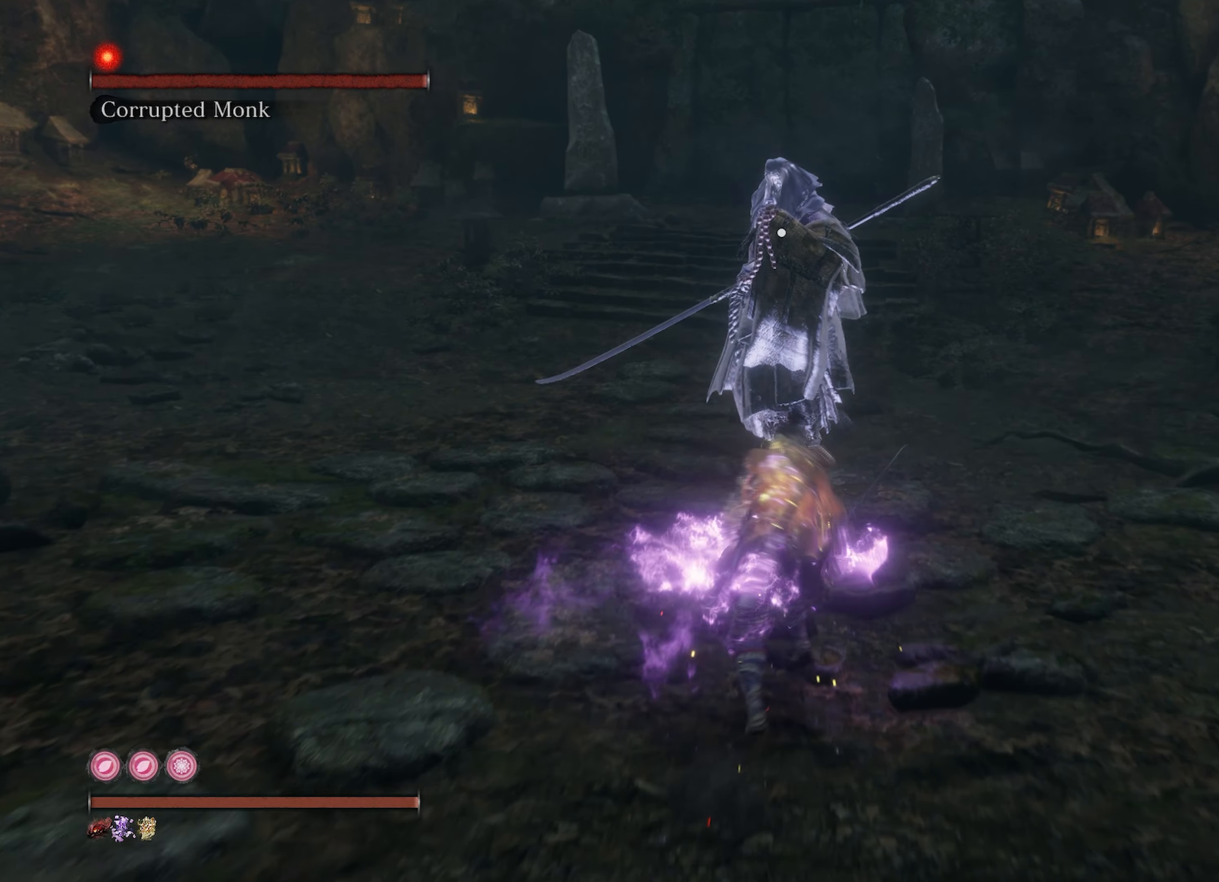
{"buttons": [], "left_stick": "center", "right_stick": "center", "events": [[84, "left_stick", "center"], [100, "L1", "up"], [100, "R1", "up"]]}
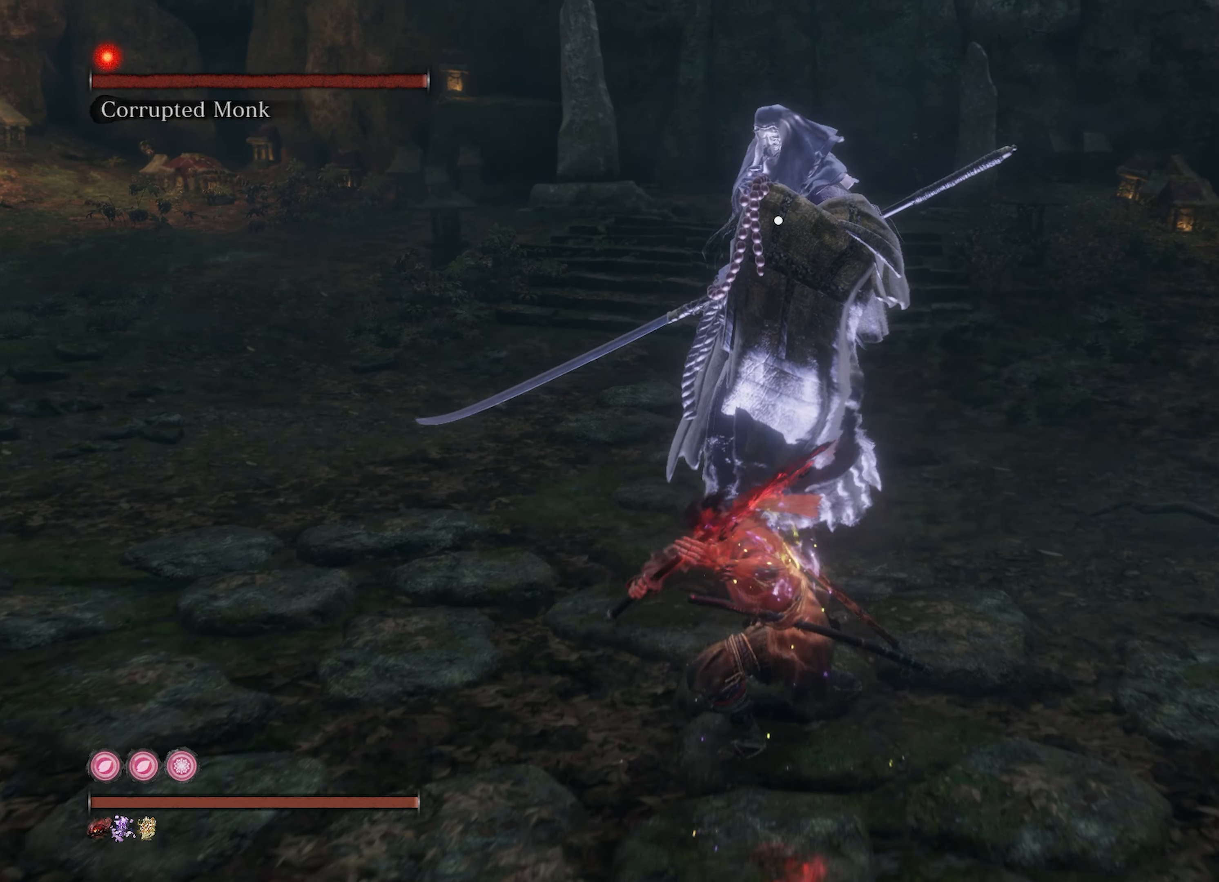
{"buttons": [], "left_stick": "center", "right_stick": "center", "events": []}
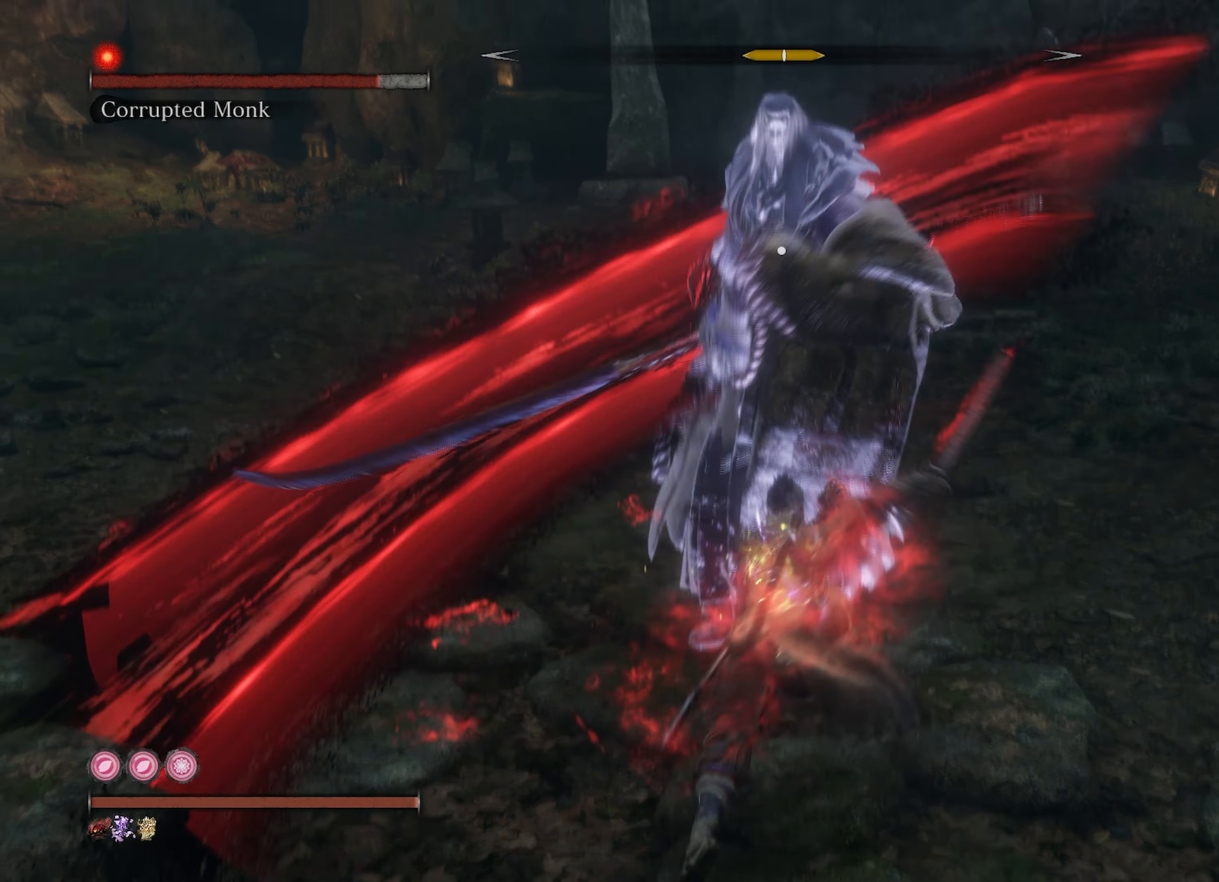
{"buttons": [], "left_stick": "center", "right_stick": "center", "events": [[317, "R1", "down"], [484, "R1", "up"]]}
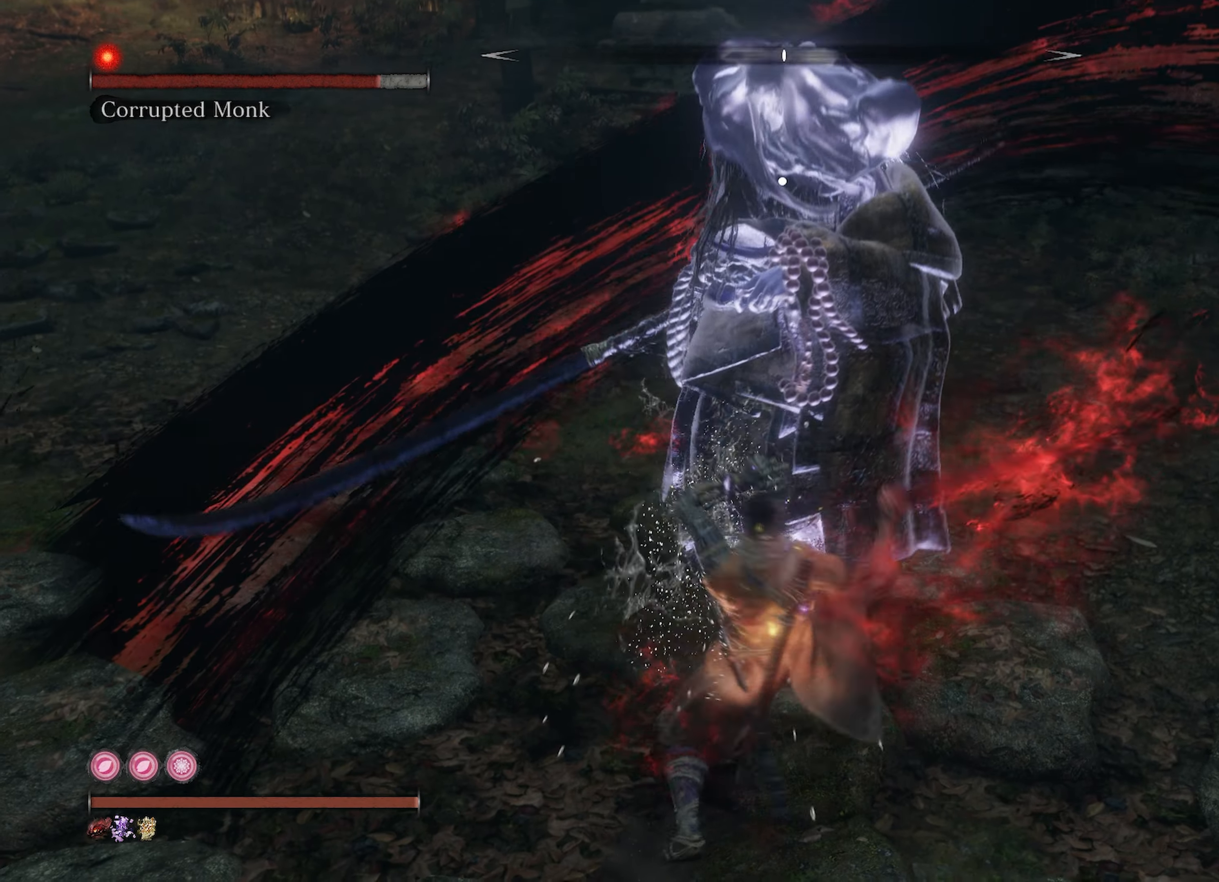
{"buttons": ["R1"], "left_stick": "center", "right_stick": "center", "events": [[267, "R1", "down"], [384, "R1", "up"], [434, "R1", "down"]]}
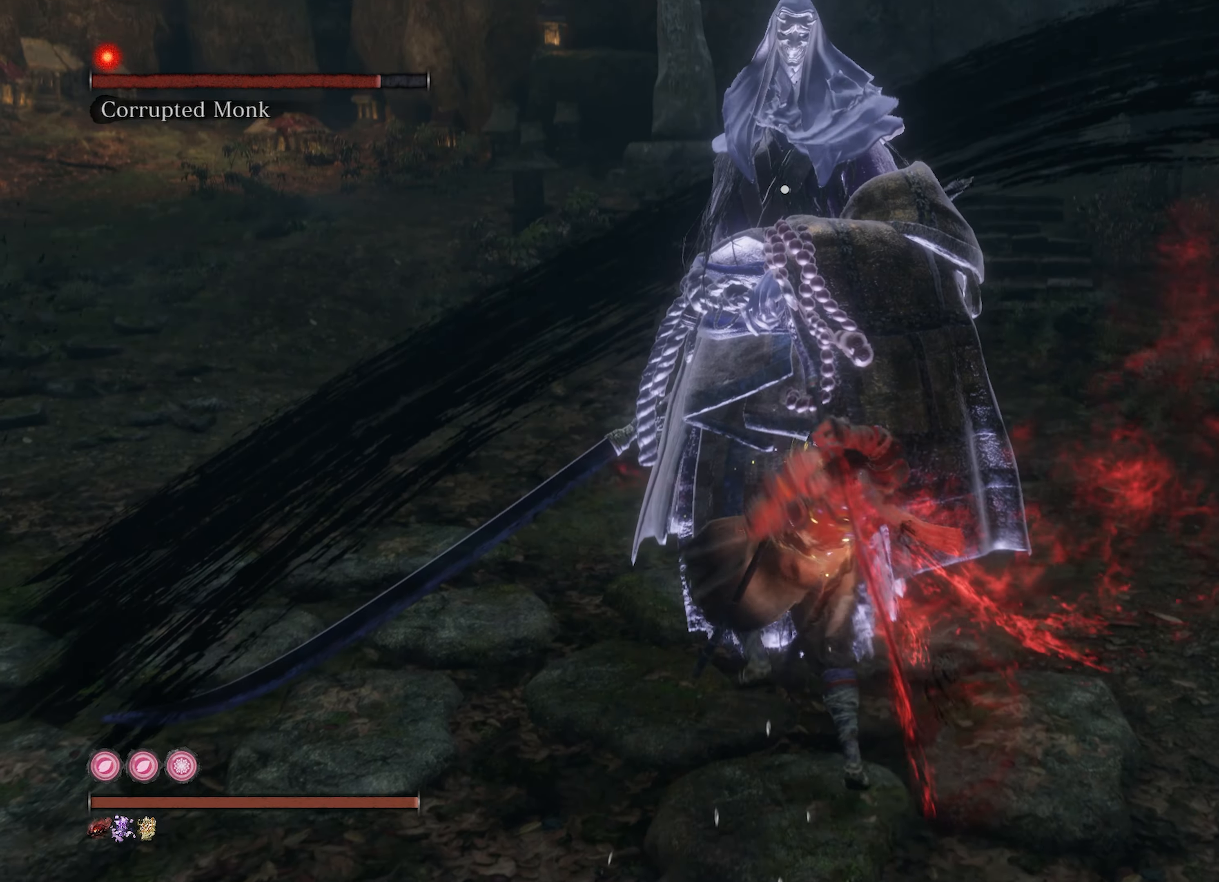
{"buttons": [], "left_stick": "down", "right_stick": "center", "events": [[84, "R1", "up"], [134, "R1", "down"], [217, "left_stick", "down"], [250, "R1", "up"]]}
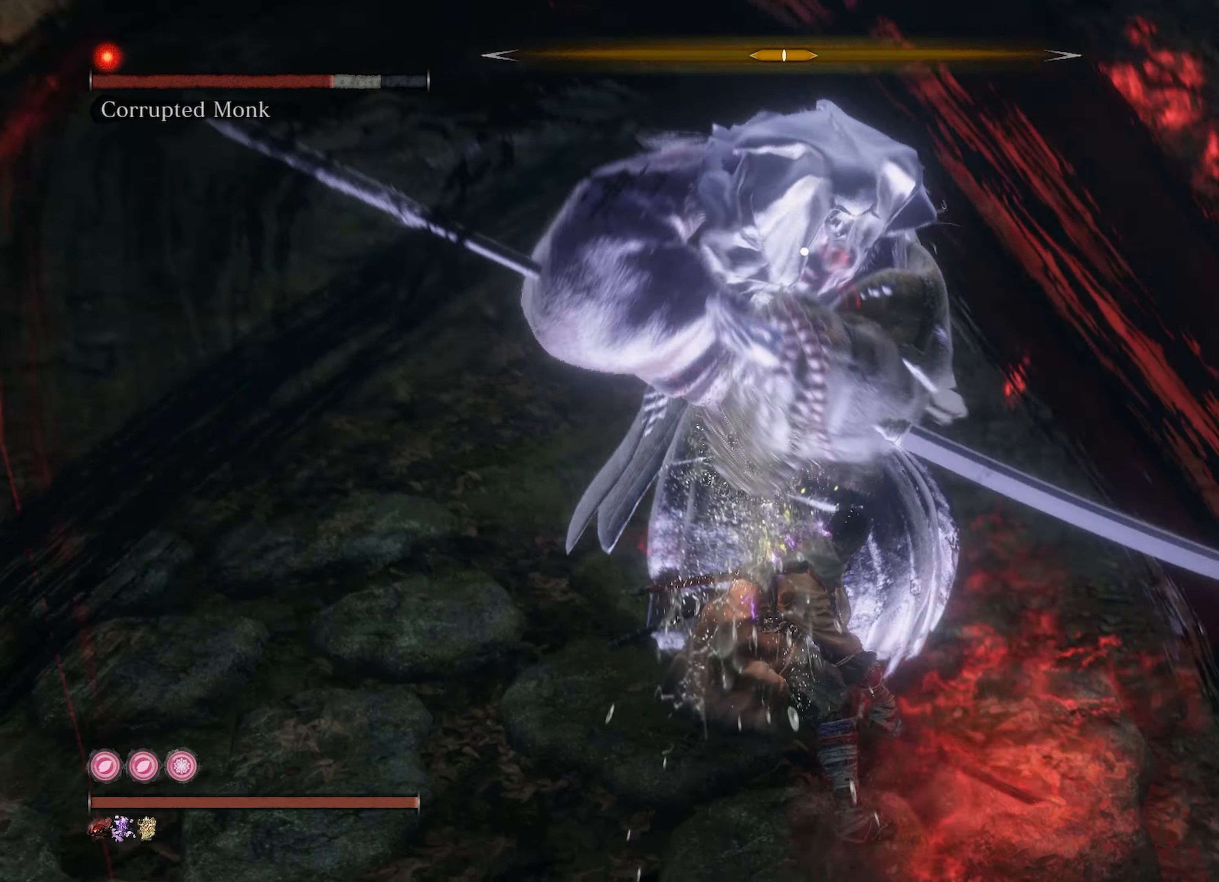
{"buttons": [], "left_stick": "down", "right_stick": "center", "events": []}
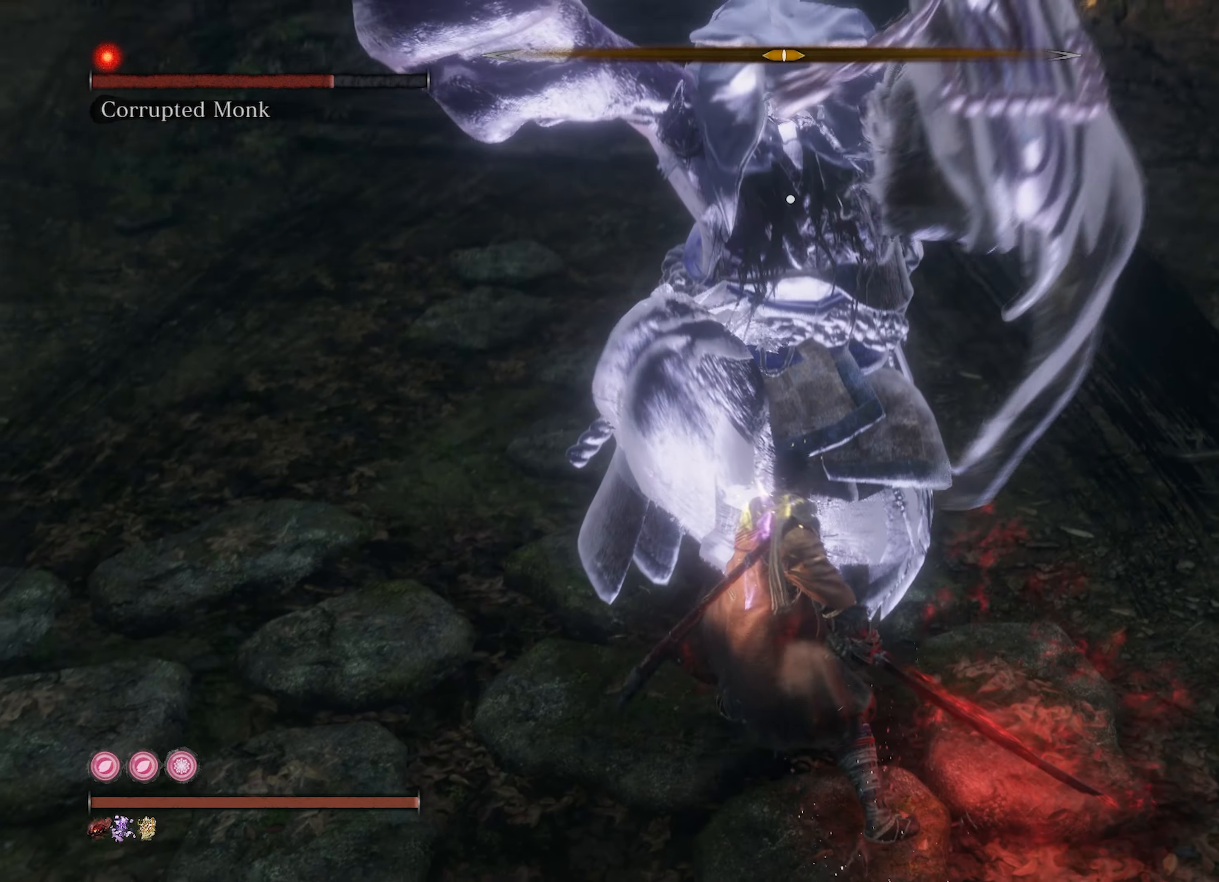
{"buttons": ["B"], "left_stick": "down", "right_stick": "center", "events": [[217, "B", "down"], [367, "B", "up"], [500, "B", "down"]]}
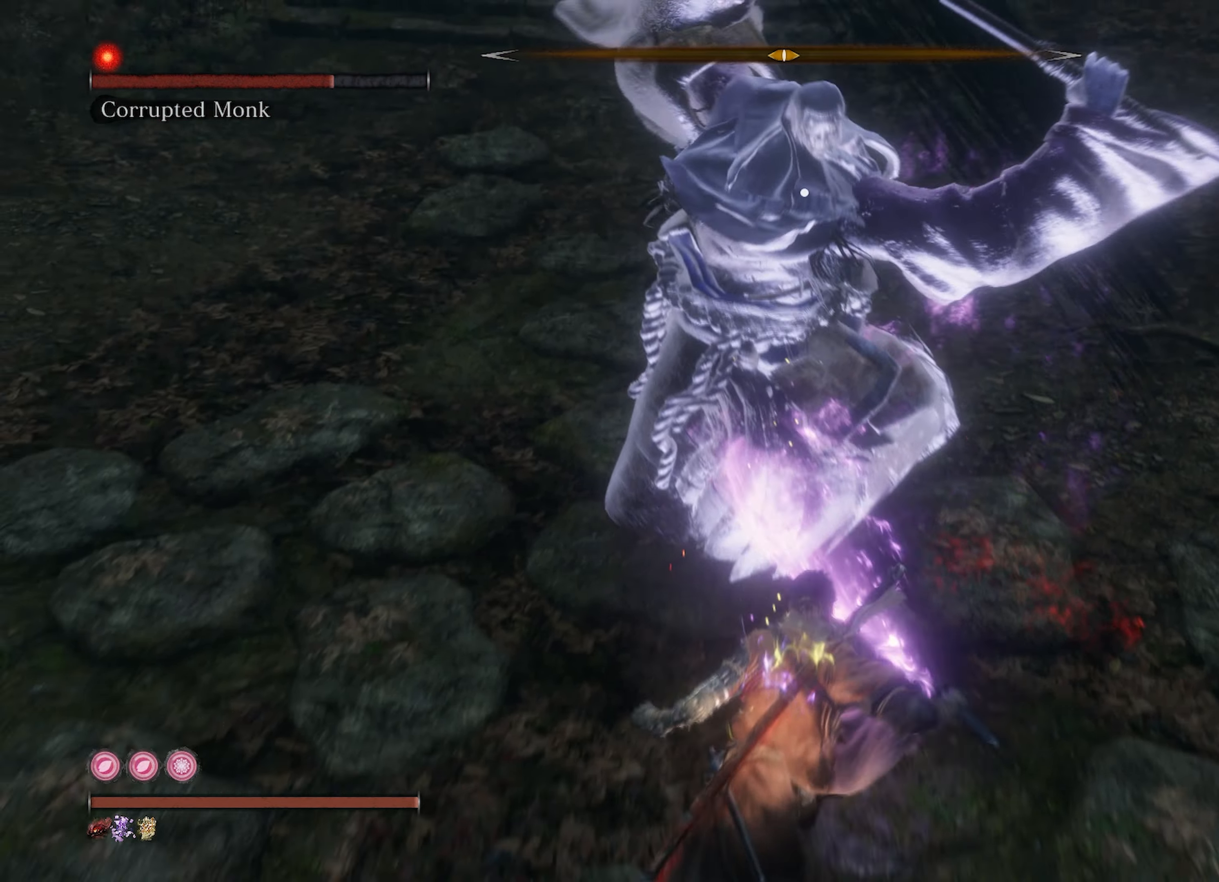
{"buttons": ["L1"], "left_stick": "down", "right_stick": "center", "events": [[150, "B", "up"], [184, "L1", "down"]]}
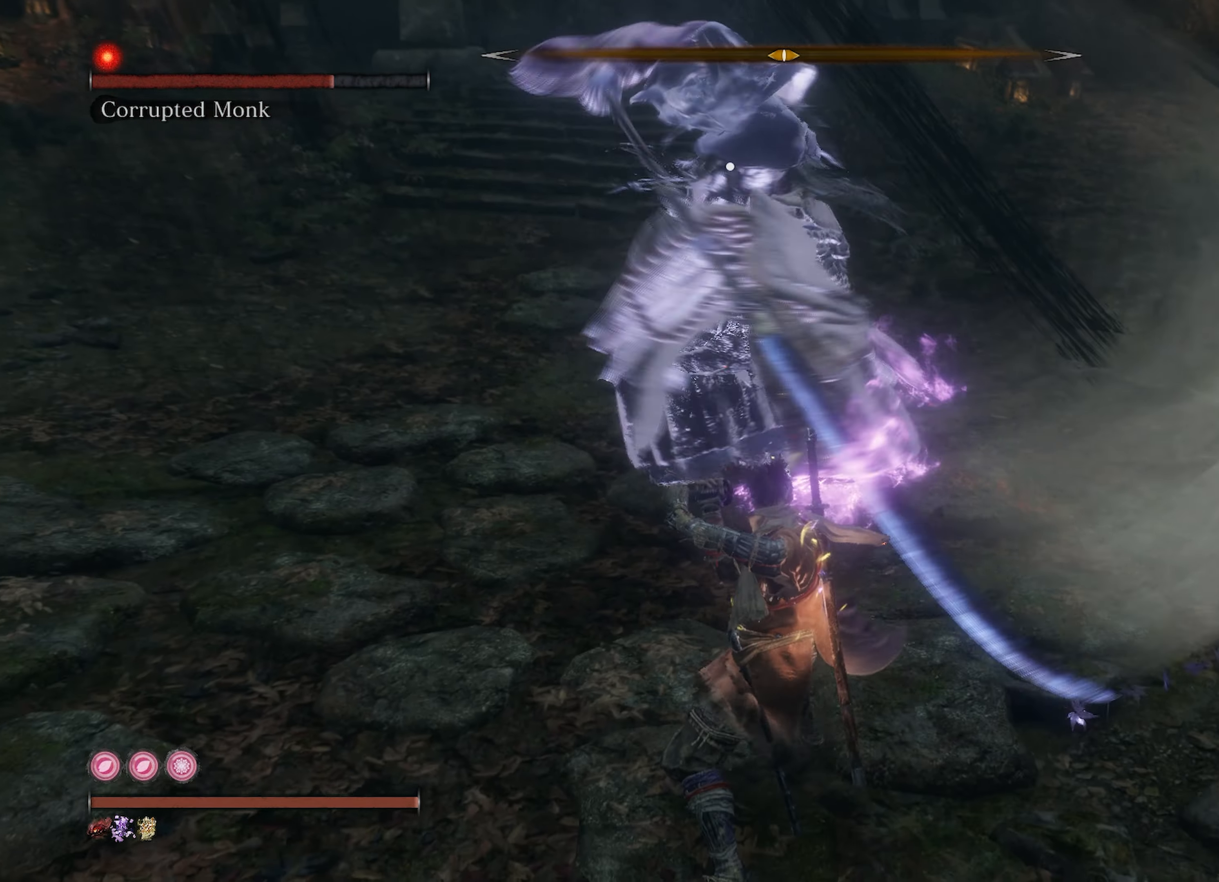
{"buttons": [], "left_stick": "down", "right_stick": "center", "events": [[350, "L1", "up"]]}